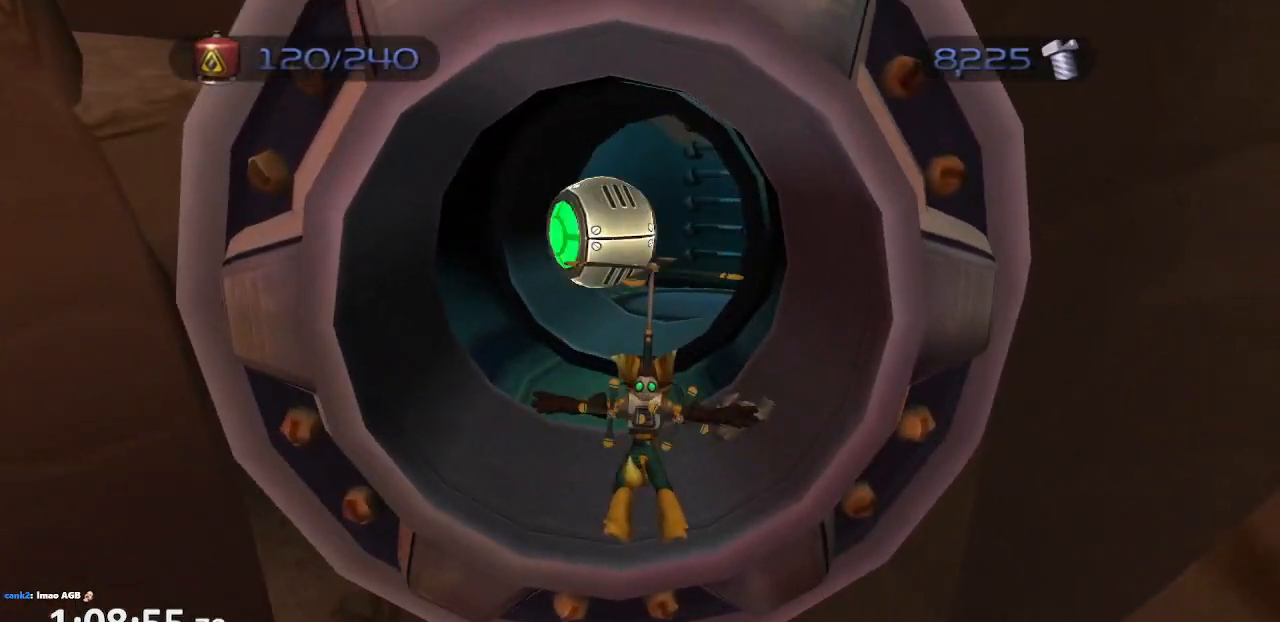
Gameplay with a controller (PlayStation layout); each line is a JSON object with the inputs held at the frame after it. "events" lists button and stick changes between this image and that frame as [ms after this image, input, new state], when the widget could be followed in between. Not read: L3 R3.
{"buttons": [], "left_stick": "up-left", "right_stick": "center", "events": [[333, "CROSS", "down"], [417, "CROSS", "up"]]}
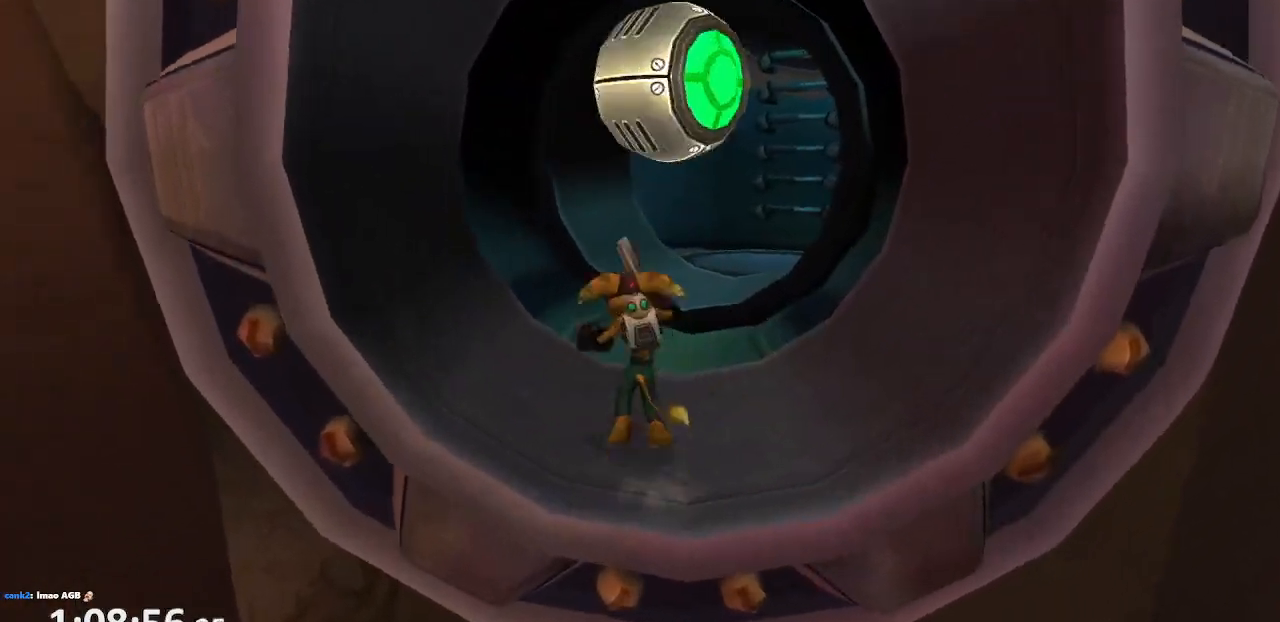
{"buttons": [], "left_stick": "down", "right_stick": "left", "events": [[83, "left_stick", "up"], [200, "right_stick", "left"], [233, "left_stick", "right"], [350, "left_stick", "down"]]}
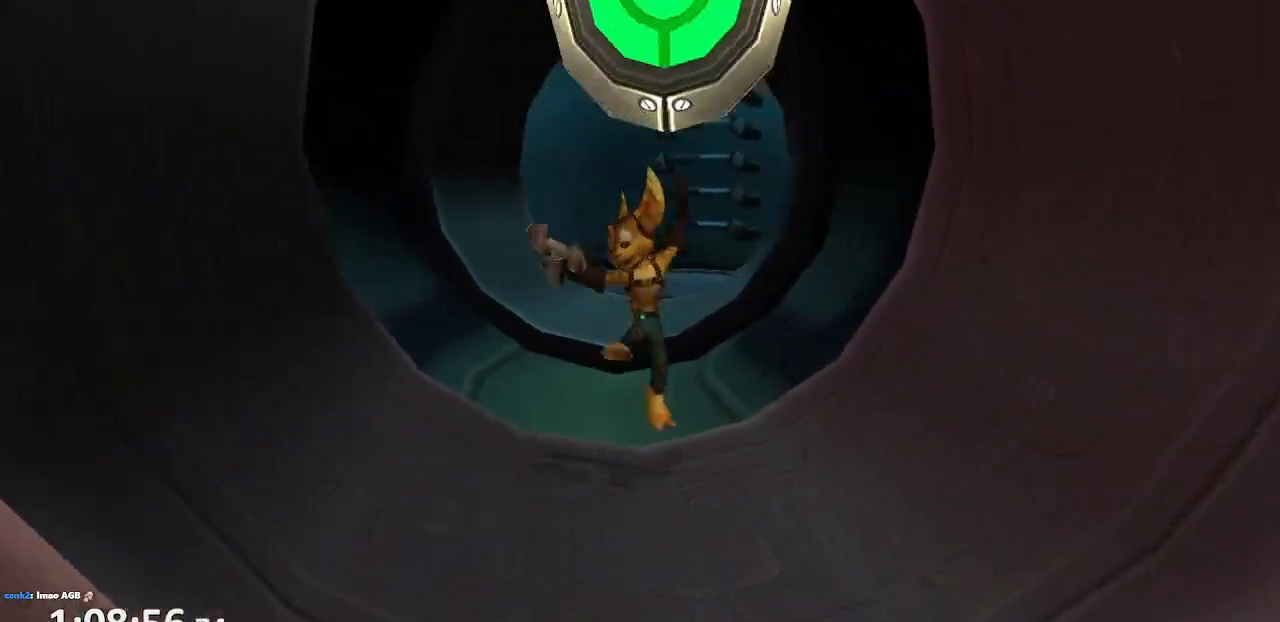
{"buttons": [], "left_stick": "center", "right_stick": "center", "events": [[100, "left_stick", "center"], [133, "L1", "down"], [200, "L1", "up"], [317, "right_stick", "center"]]}
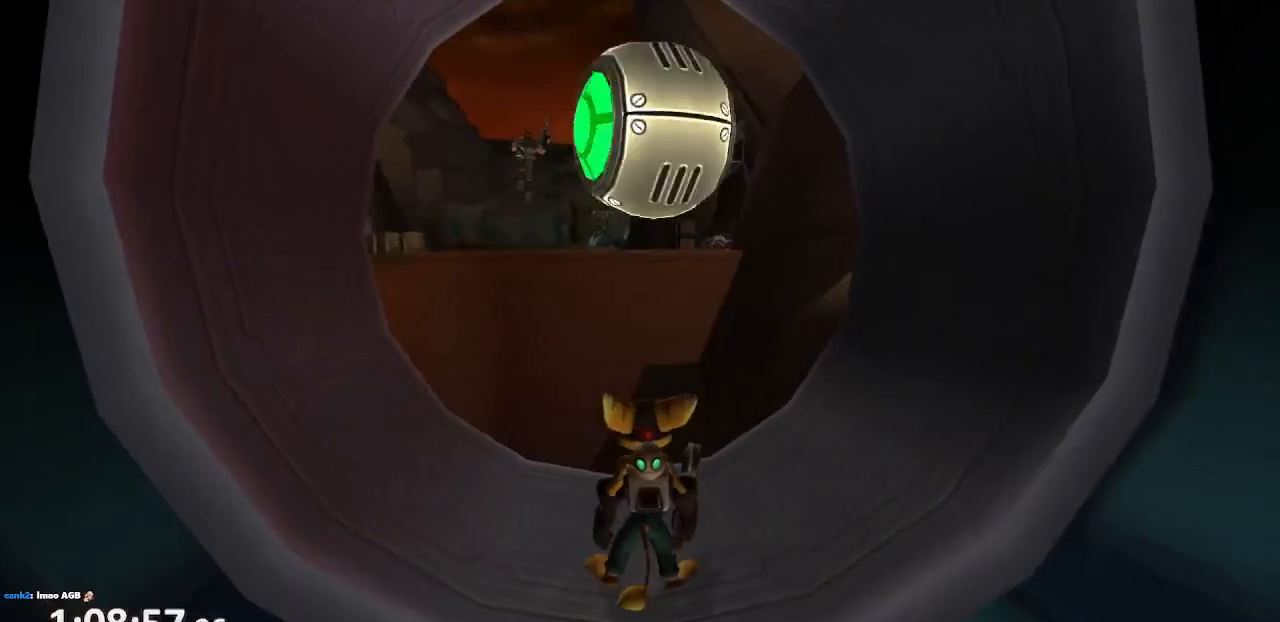
{"buttons": ["CROSS"], "left_stick": "down", "right_stick": "center", "events": [[133, "left_stick", "down"], [250, "right_stick", "right"], [433, "right_stick", "center"], [500, "CROSS", "down"]]}
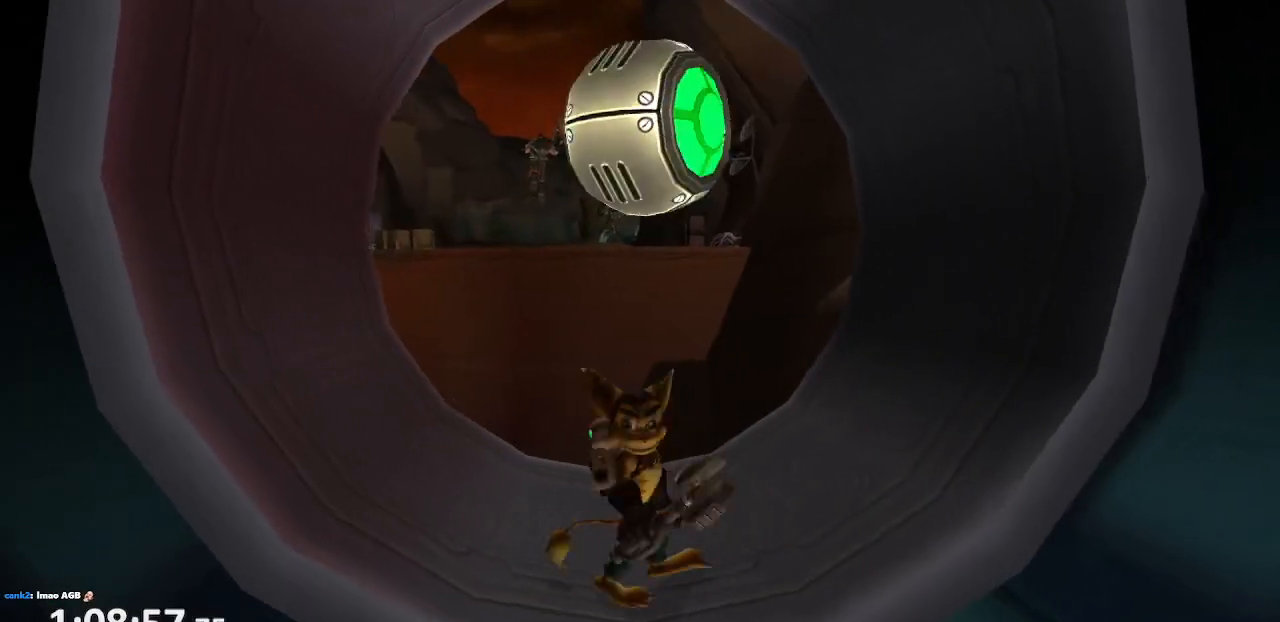
{"buttons": ["DPAD_UP"], "left_stick": "center", "right_stick": "center", "events": [[67, "CROSS", "up"], [67, "left_stick", "center"], [233, "DPAD_UP", "down"]]}
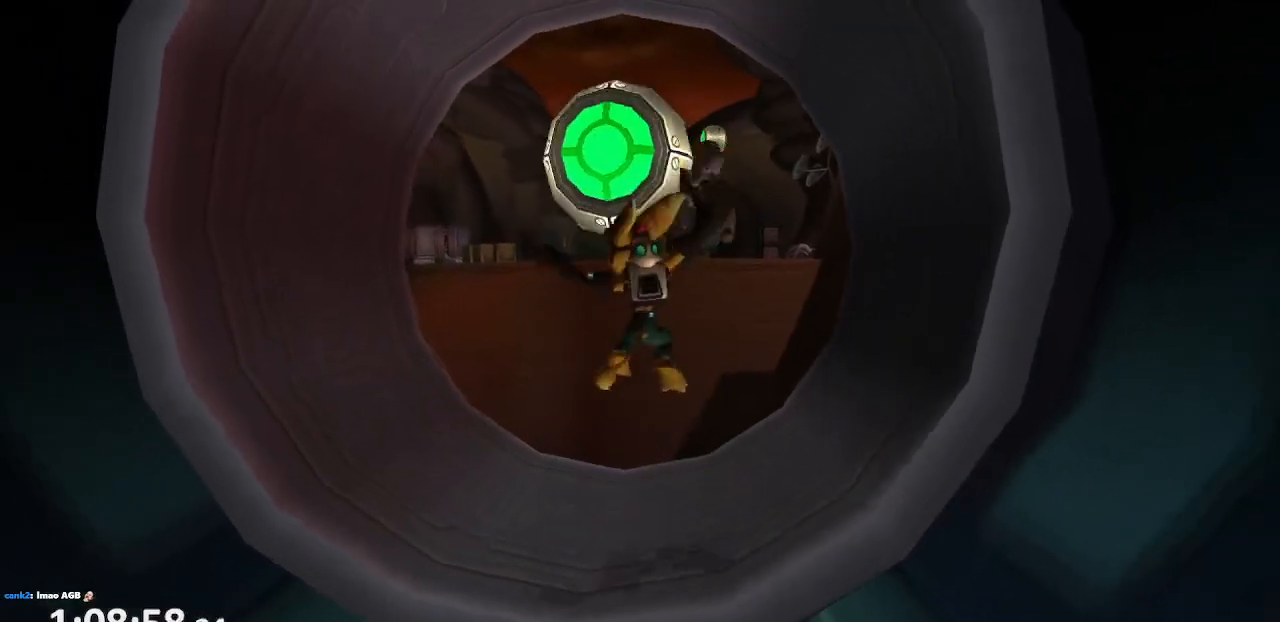
{"buttons": ["CROSS", "R1", "DPAD_LEFT"], "left_stick": "center", "right_stick": "center", "events": [[283, "CROSS", "down"], [317, "DPAD_UP", "up"], [333, "R1", "down"], [333, "R2", "down"], [383, "DPAD_LEFT", "down"], [400, "R1", "up"], [450, "DPAD_LEFT", "up"], [450, "R1", "down"], [483, "R2", "up"], [500, "DPAD_LEFT", "down"]]}
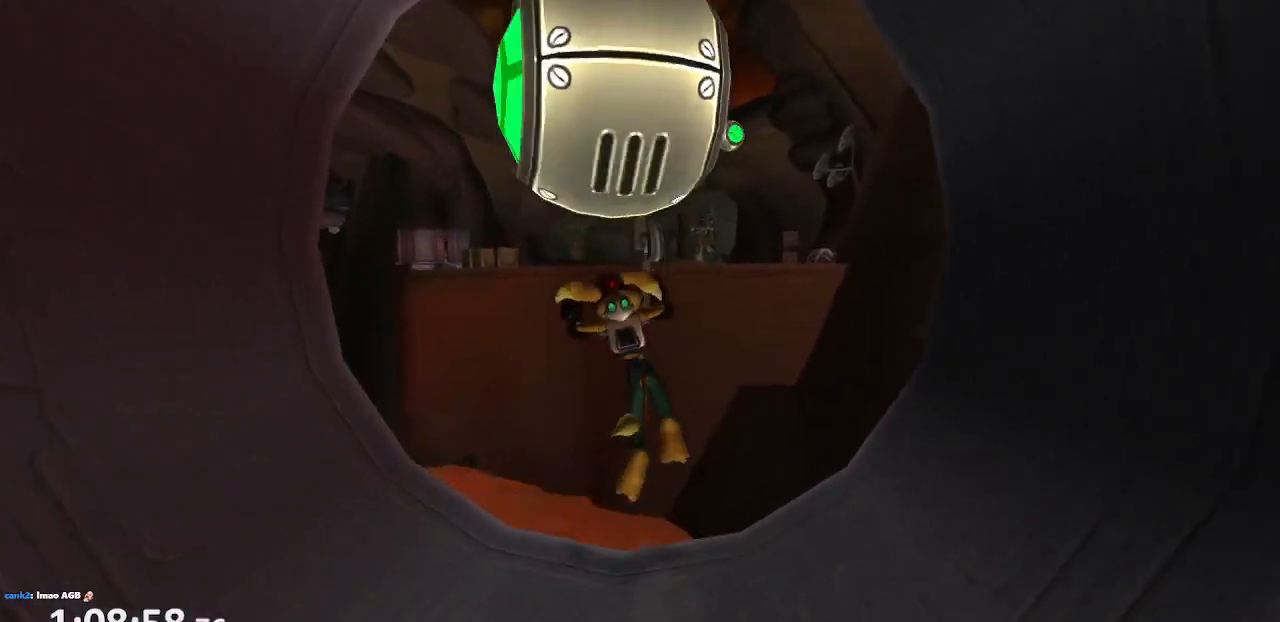
{"buttons": ["CROSS"], "left_stick": "center", "right_stick": "center", "events": [[33, "R2", "down"], [50, "R1", "up"], [83, "DPAD_LEFT", "up"], [117, "DPAD_LEFT", "down"], [117, "R1", "down"], [183, "DPAD_LEFT", "up"], [200, "R1", "up"], [233, "DPAD_LEFT", "down"], [250, "R1", "down"], [283, "R2", "up"], [333, "DPAD_LEFT", "up"], [367, "DPAD_LEFT", "down"], [367, "R1", "up"], [367, "R2", "down"], [450, "DPAD_LEFT", "up"], [450, "R2", "up"]]}
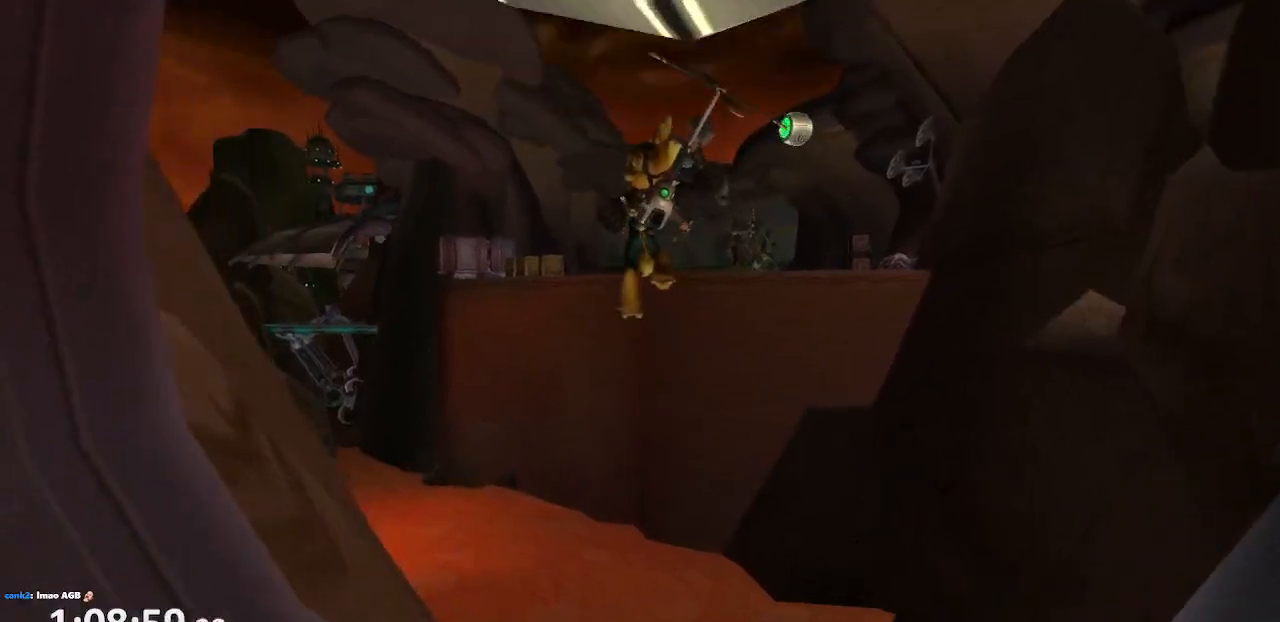
{"buttons": ["CROSS", "R1"], "left_stick": "down", "right_stick": "center", "events": [[33, "CROSS", "up"], [200, "CIRCLE", "down"], [250, "L1", "down"], [317, "TRIANGLE", "down"], [333, "CIRCLE", "up"], [367, "R1", "down"], [433, "left_stick", "down"], [467, "CROSS", "down"], [467, "TRIANGLE", "up"], [483, "L1", "up"]]}
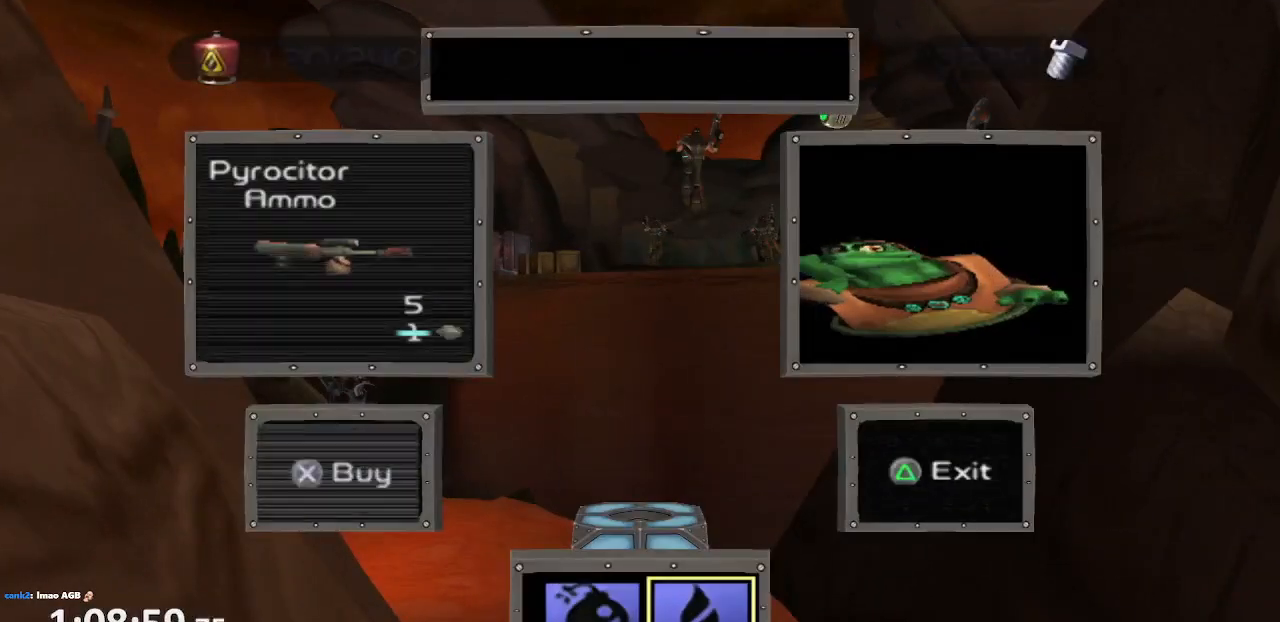
{"buttons": ["L1", "R1"], "left_stick": "center", "right_stick": "center", "events": [[167, "CROSS", "up"], [200, "left_stick", "center"], [417, "L1", "down"], [417, "TRIANGLE", "down"], [483, "TRIANGLE", "up"]]}
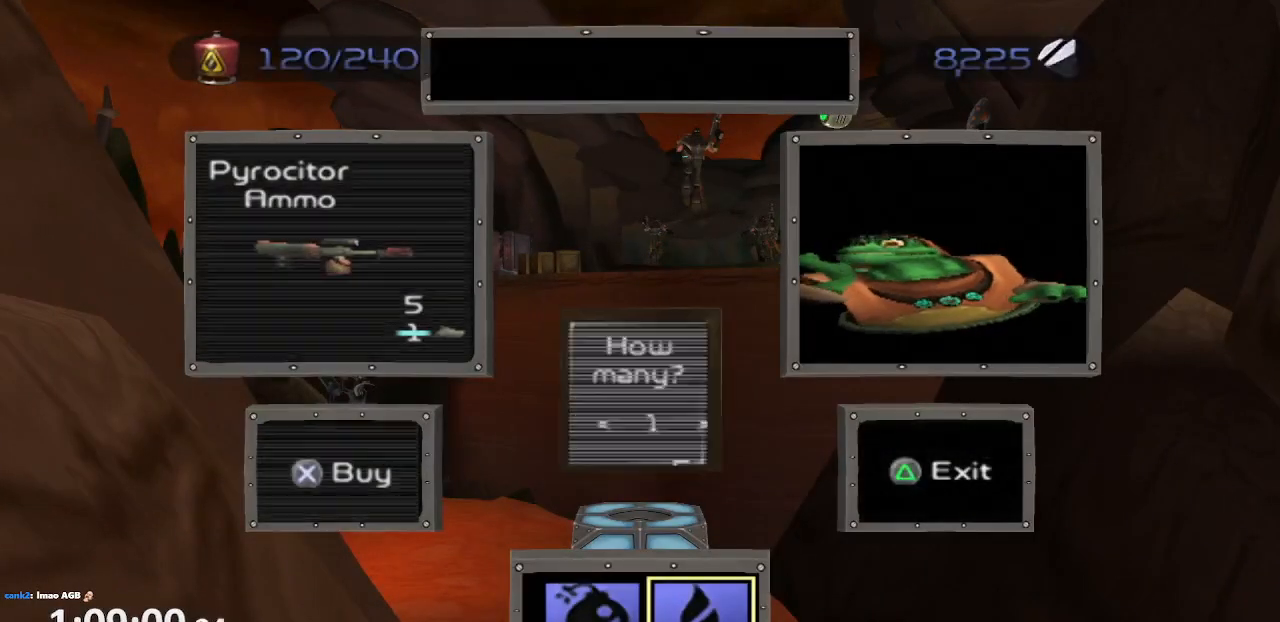
{"buttons": ["R1"], "left_stick": "down", "right_stick": "center", "events": [[200, "TRIANGLE", "down"], [267, "left_stick", "down"], [300, "TRIANGLE", "up"], [333, "CROSS", "down"], [350, "L1", "up"], [500, "CROSS", "up"]]}
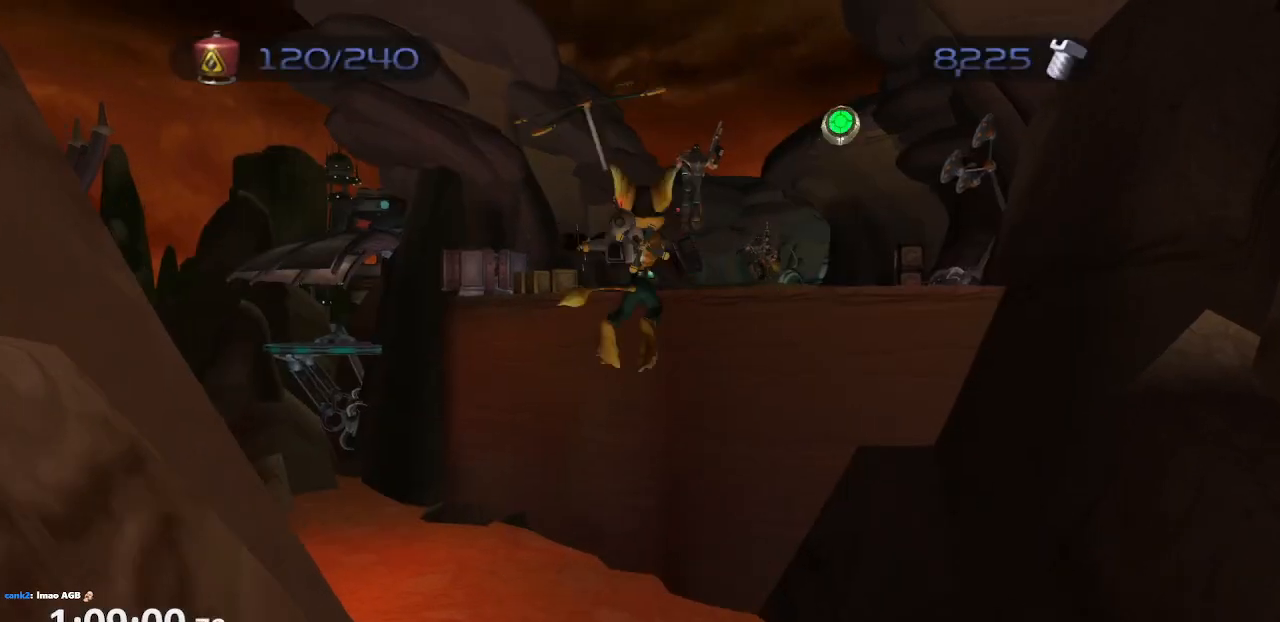
{"buttons": ["R1"], "left_stick": "down", "right_stick": "center", "events": [[100, "left_stick", "center"], [317, "left_stick", "down"]]}
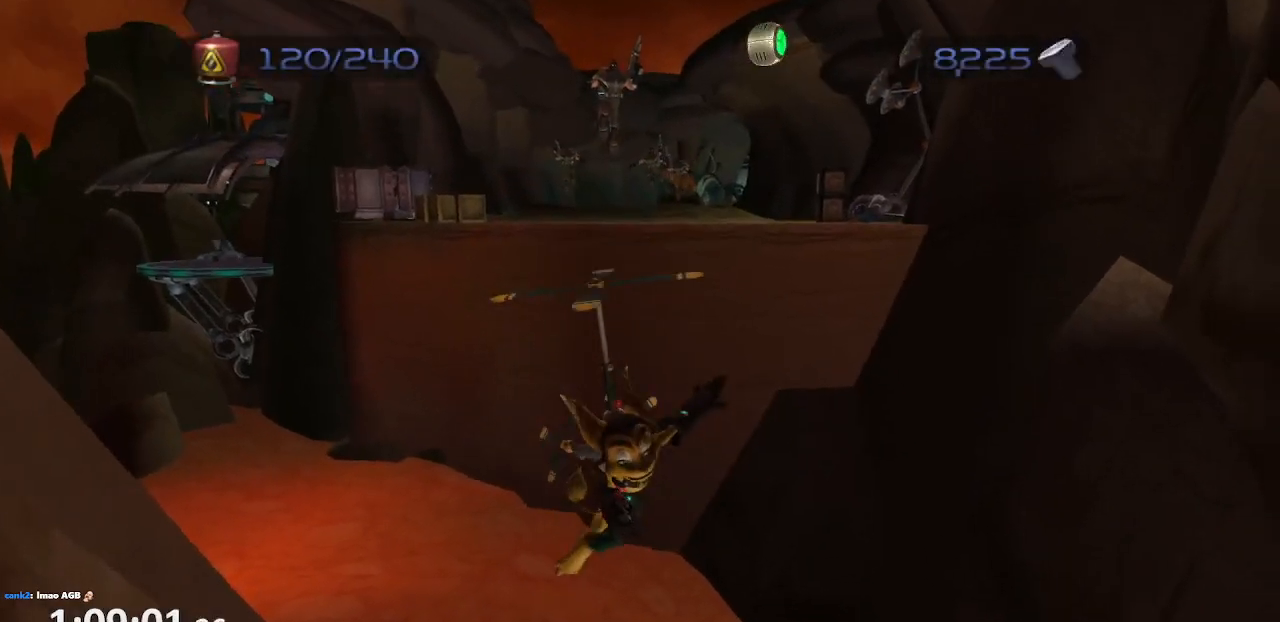
{"buttons": ["CROSS", "R1"], "left_stick": "right", "right_stick": "center", "events": [[83, "CIRCLE", "down"], [150, "left_stick", "center"], [183, "TRIANGLE", "down"], [233, "L1", "down"], [250, "CIRCLE", "up"], [333, "TRIANGLE", "up"], [350, "CROSS", "down"], [367, "left_stick", "right"], [400, "L1", "up"]]}
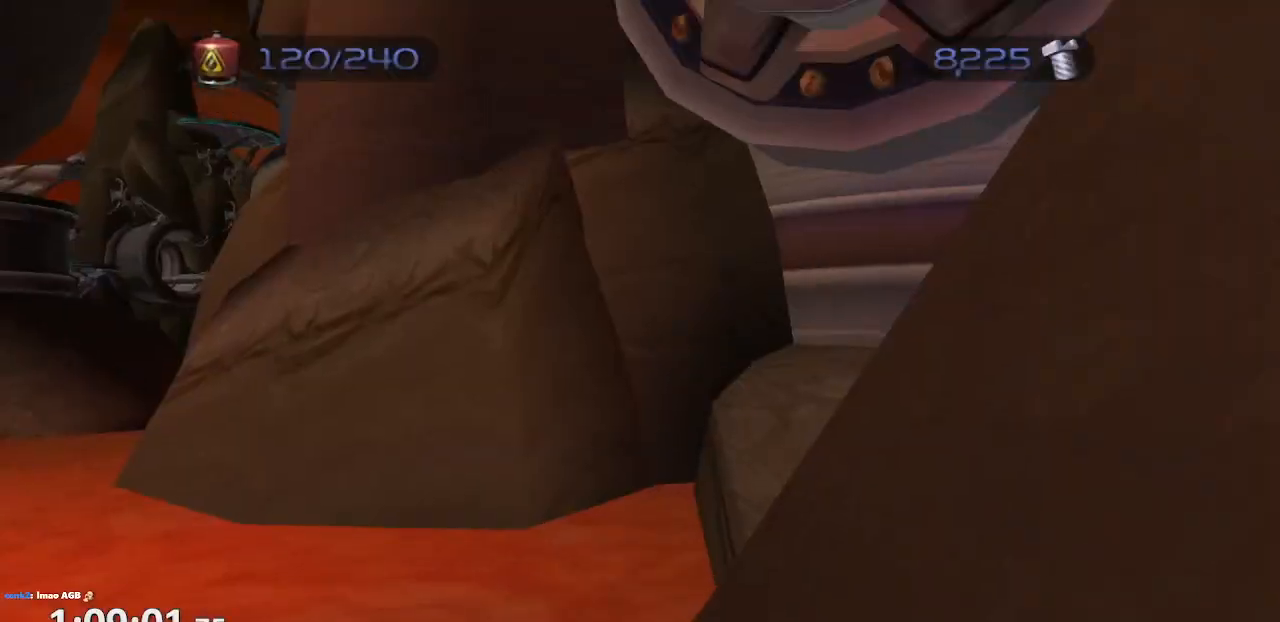
{"buttons": ["R1"], "left_stick": "center", "right_stick": "center", "events": [[17, "CROSS", "up"], [67, "left_stick", "center"]]}
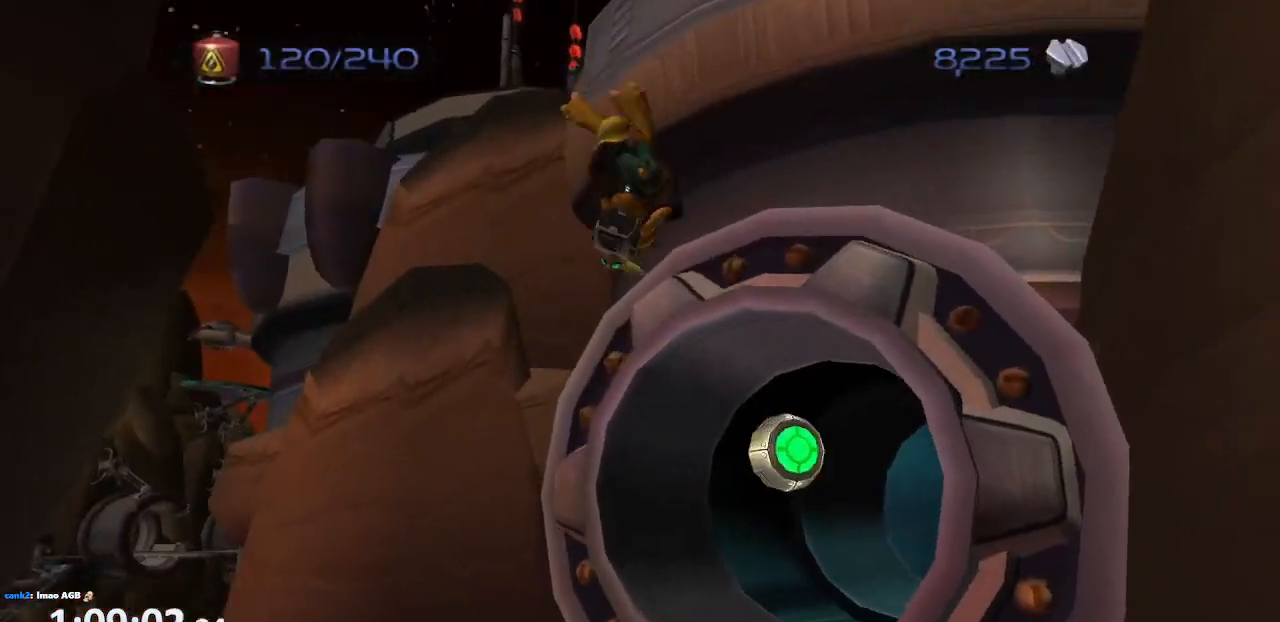
{"buttons": ["CROSS", "L1", "R1"], "left_stick": "left", "right_stick": "center", "events": [[67, "CROSS", "down"], [150, "left_stick", "up"], [217, "CROSS", "up"], [300, "CIRCLE", "down"], [317, "left_stick", "center"], [333, "L1", "down"], [350, "TRIANGLE", "down"], [417, "CIRCLE", "up"], [450, "CROSS", "down"], [450, "TRIANGLE", "up"], [483, "left_stick", "left"]]}
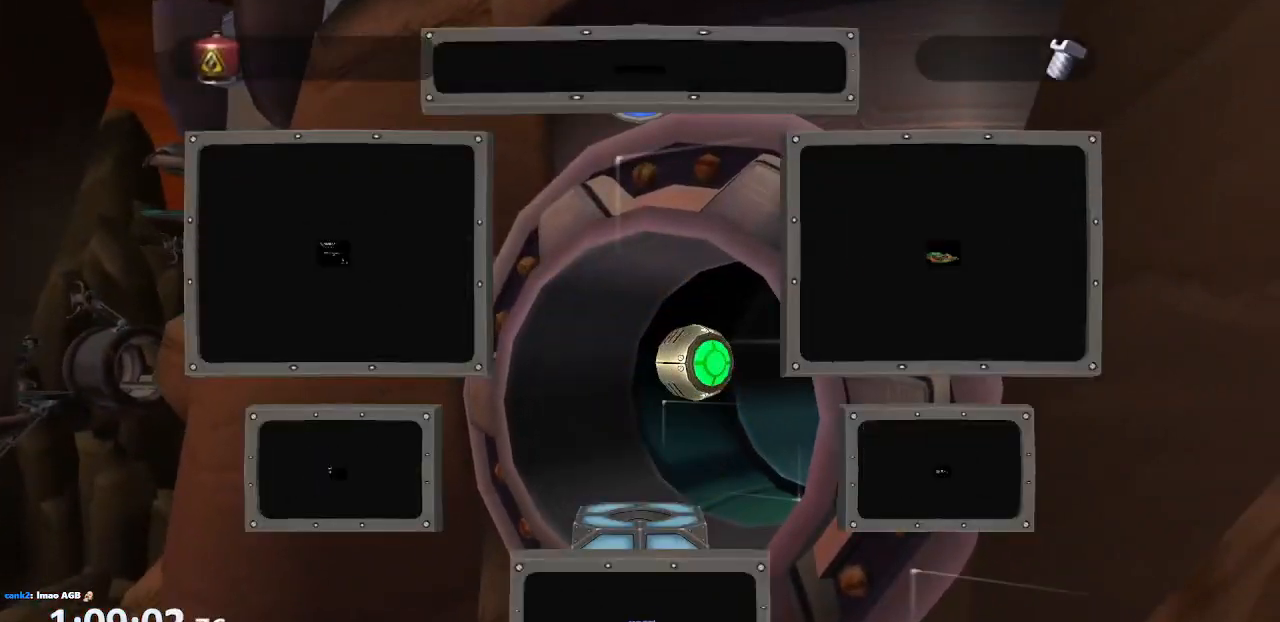
{"buttons": ["CIRCLE", "R1"], "left_stick": "center", "right_stick": "center", "events": [[17, "L1", "up"], [150, "CROSS", "up"], [167, "left_stick", "center"], [483, "CIRCLE", "down"]]}
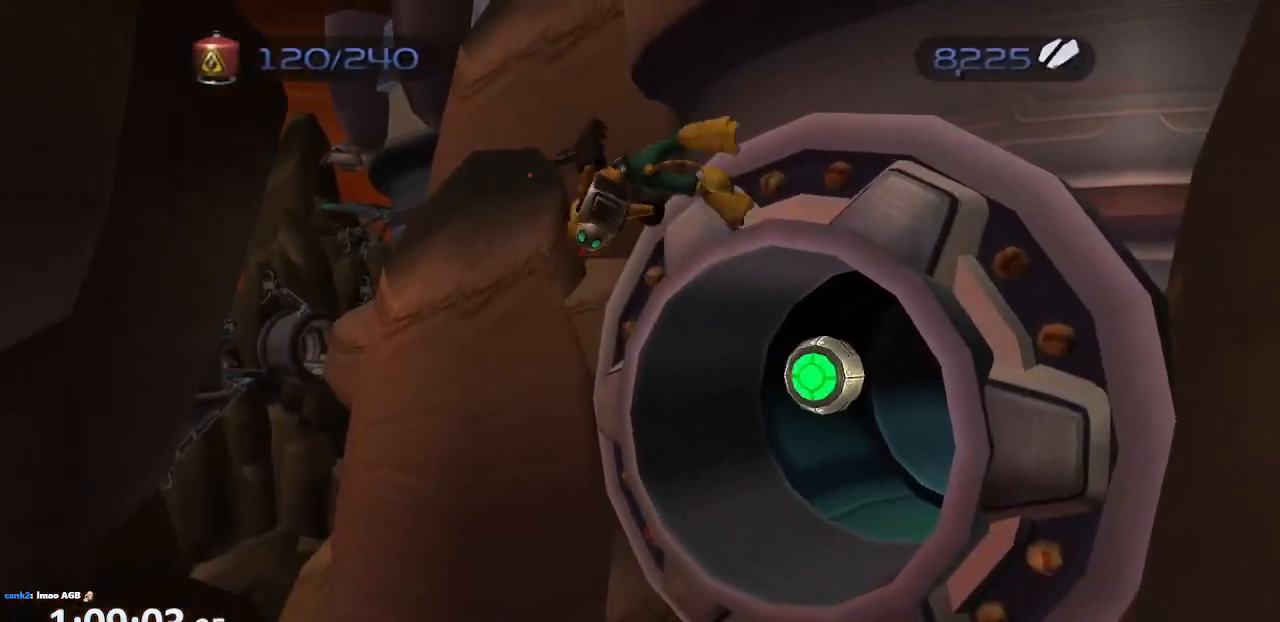
{"buttons": ["CIRCLE"], "left_stick": "center", "right_stick": "center"}
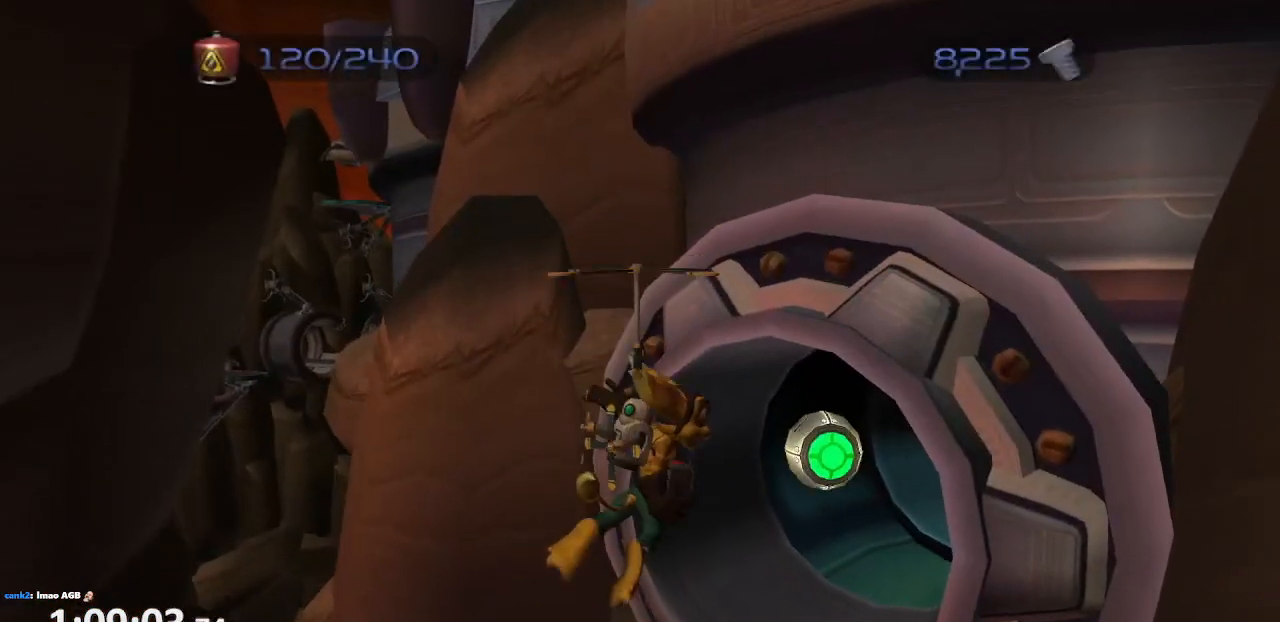
{"buttons": ["CROSS"], "left_stick": "up", "right_stick": "center", "events": [[117, "left_stick", "up"], [150, "CIRCLE", "up"], [183, "CIRCLE", "down"], [200, "CIRCLE", "up"], [233, "CROSS", "down"]]}
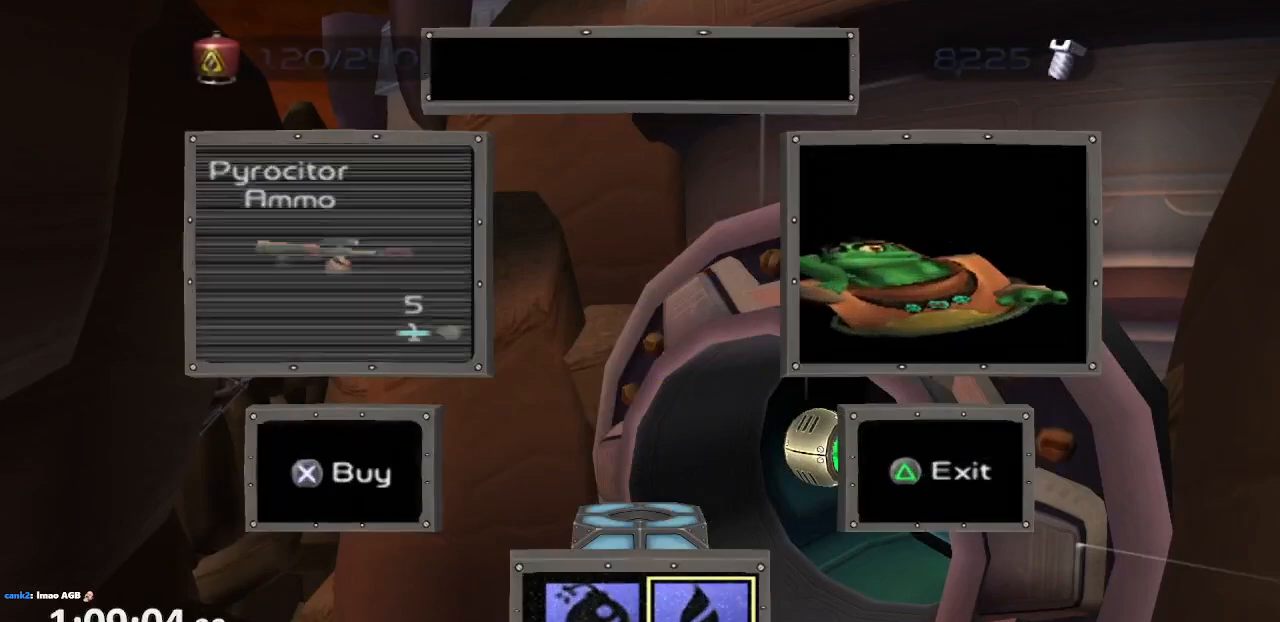
{"buttons": ["CROSS"], "left_stick": "up", "right_stick": "center", "events": [[183, "CROSS", "up"], [283, "TRIANGLE", "down"], [383, "TRIANGLE", "up"], [400, "CROSS", "down"]]}
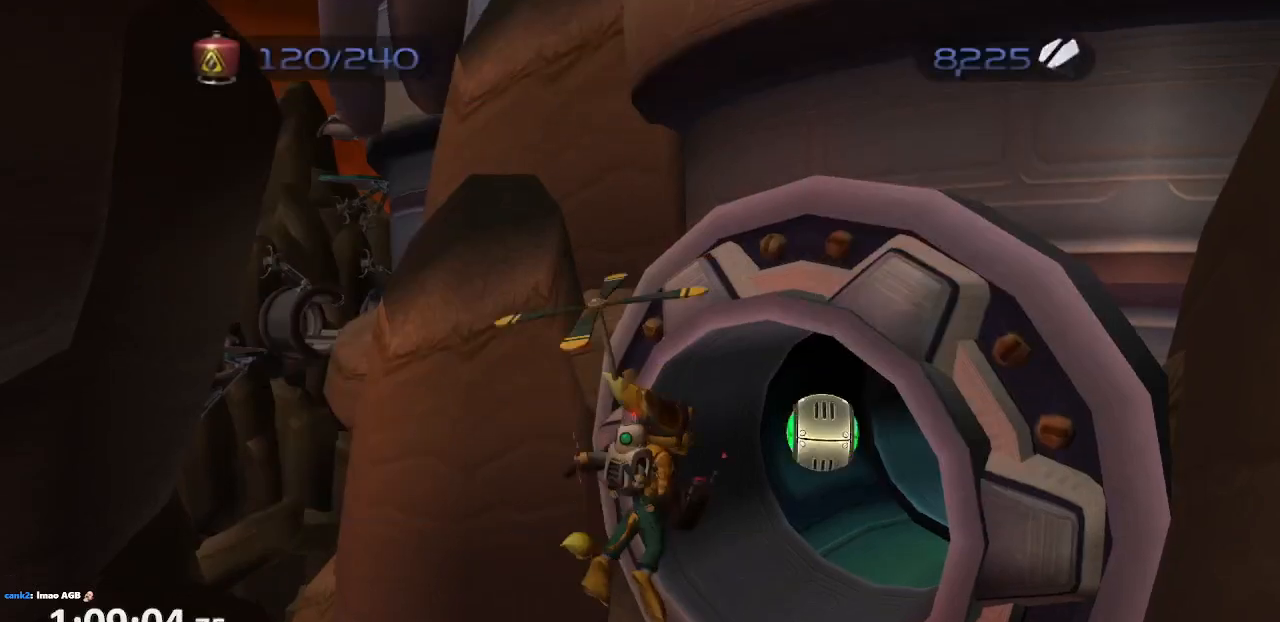
{"buttons": ["CROSS"], "left_stick": "up", "right_stick": "center", "events": []}
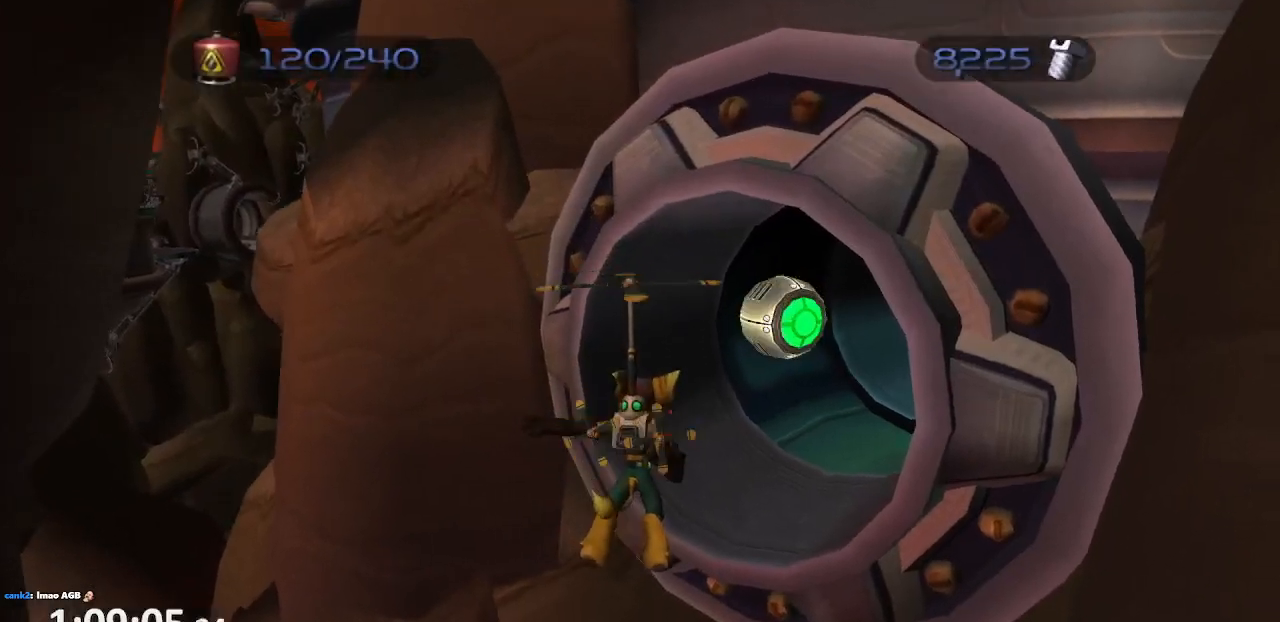
{"buttons": ["CROSS"], "left_stick": "up", "right_stick": "center", "events": []}
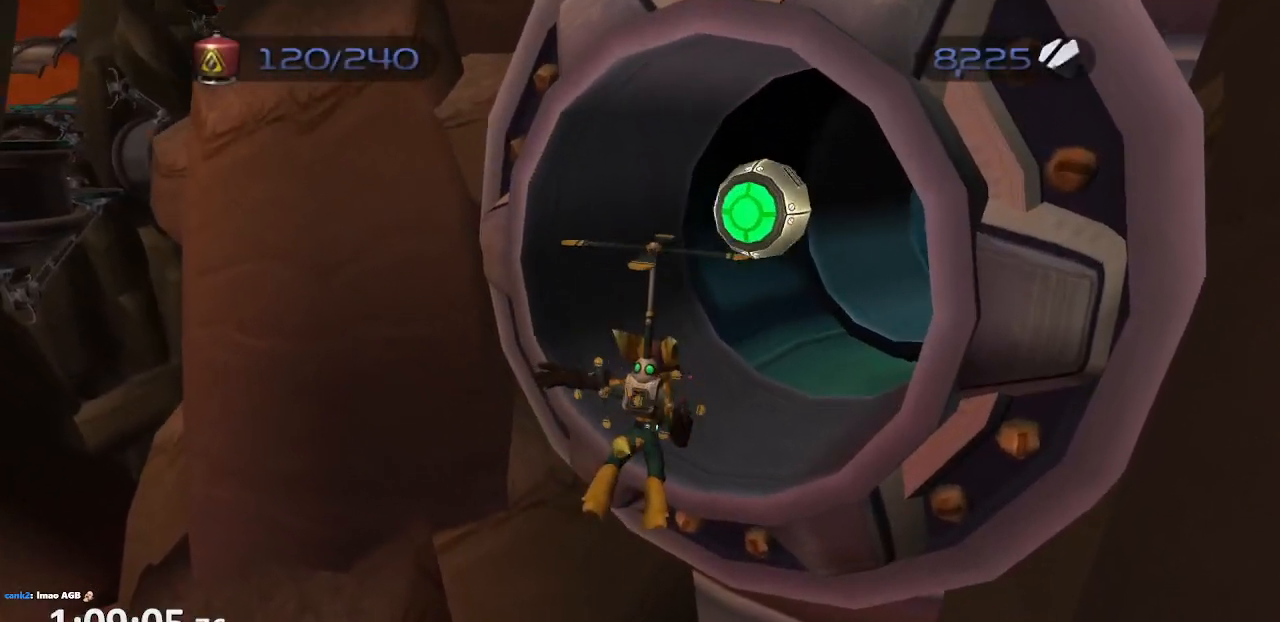
{"buttons": ["CROSS"], "left_stick": "up", "right_stick": "center", "events": []}
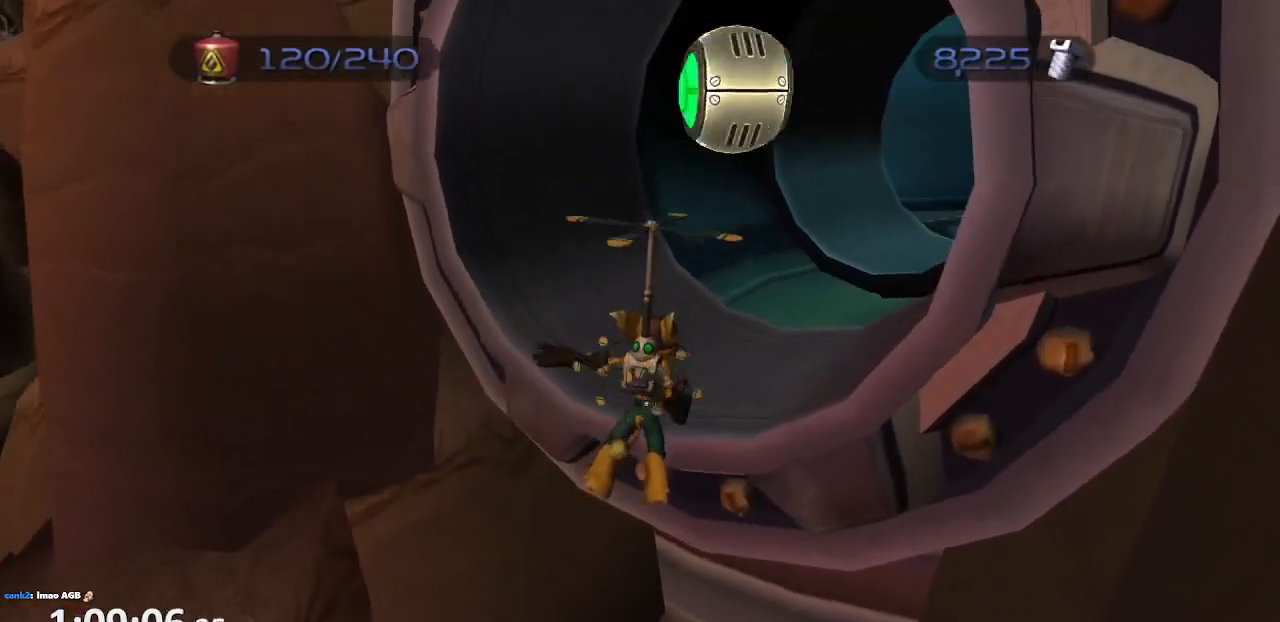
{"buttons": ["CROSS"], "left_stick": "up", "right_stick": "center", "events": []}
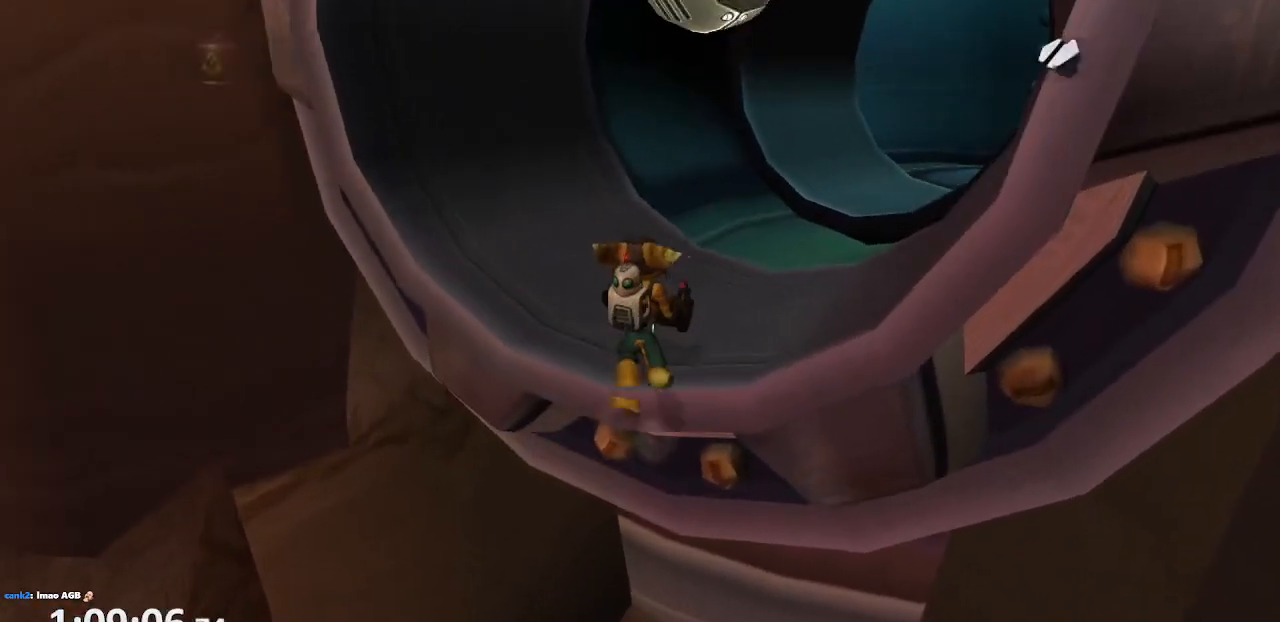
{"buttons": [], "left_stick": "left", "right_stick": "center", "events": [[167, "CROSS", "up"], [467, "left_stick", "left"]]}
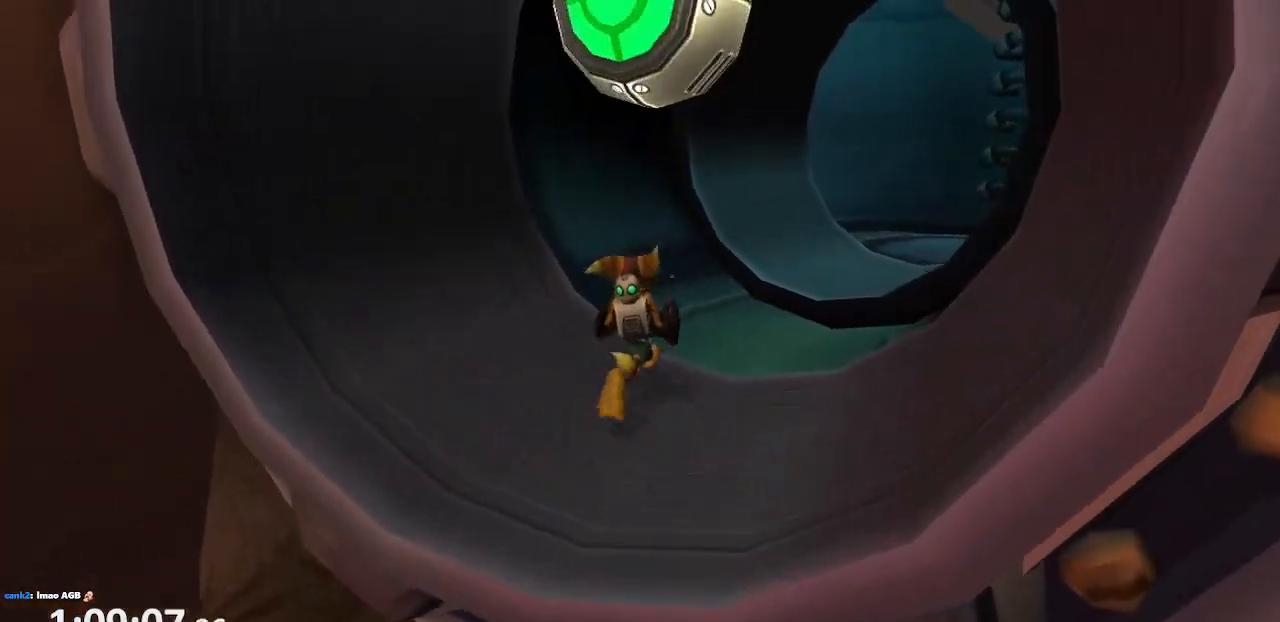
{"buttons": [], "left_stick": "center", "right_stick": "right", "events": [[117, "left_stick", "down"], [183, "L1", "down"], [217, "left_stick", "center"], [267, "L1", "up"], [317, "right_stick", "right"]]}
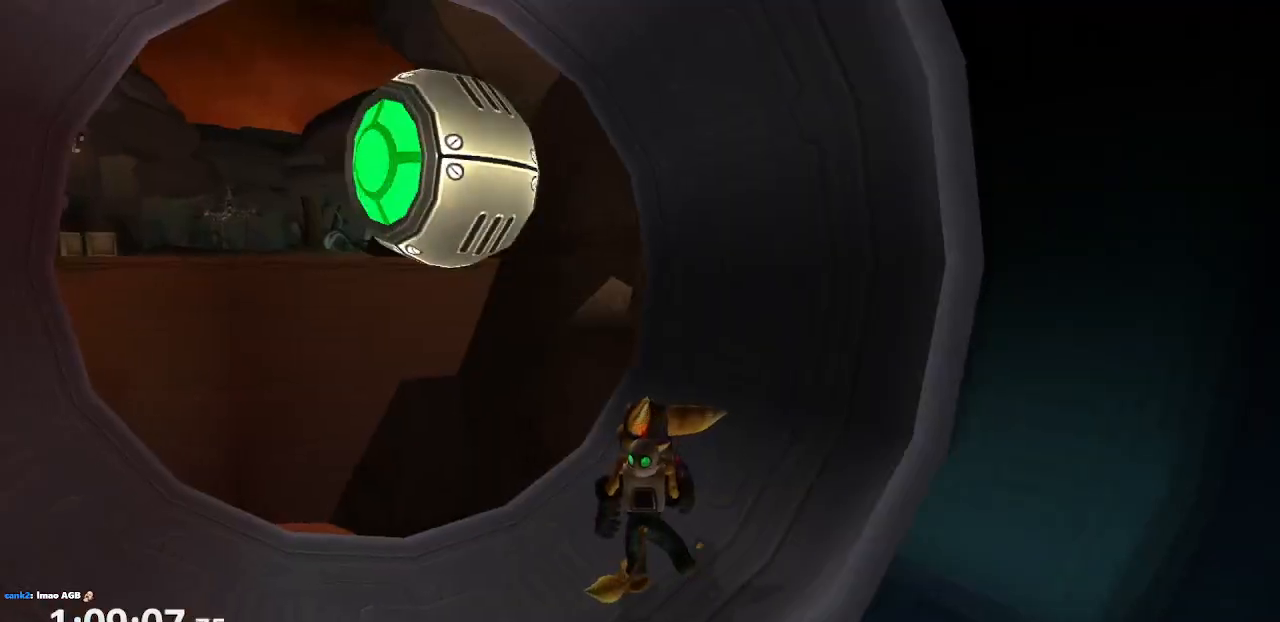
{"buttons": [], "left_stick": "down-left", "right_stick": "center", "events": [[117, "left_stick", "down"], [167, "left_stick", "down-left"], [200, "right_stick", "center"]]}
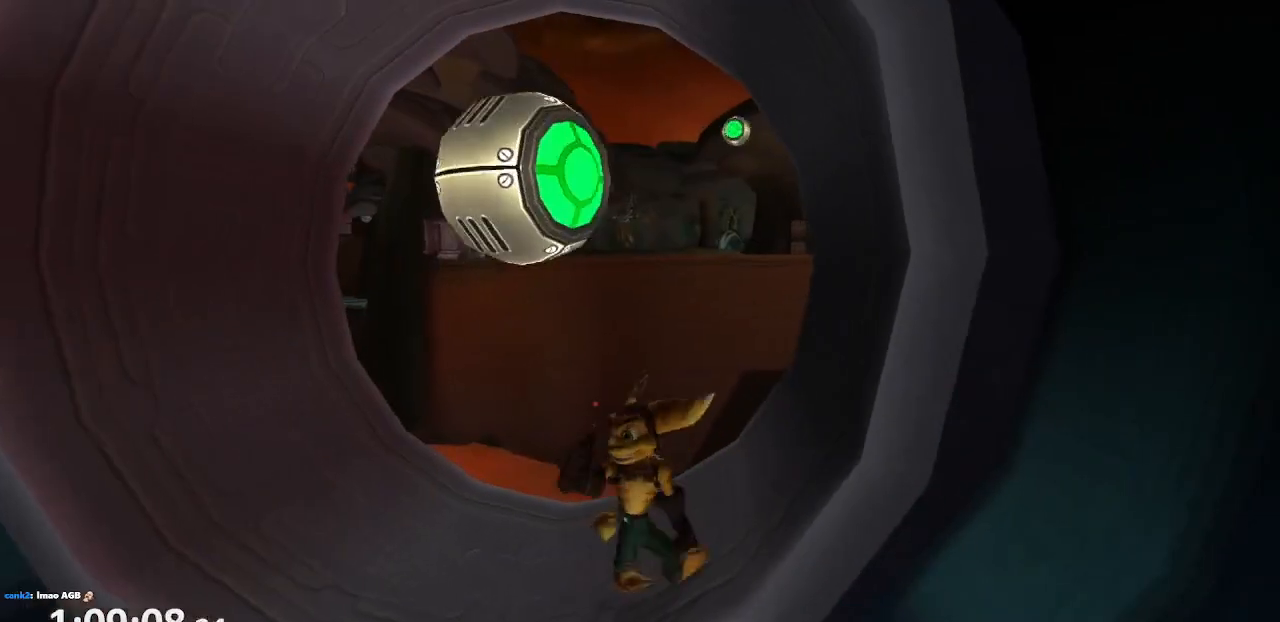
{"buttons": ["DPAD_UP"], "left_stick": "center", "right_stick": "center", "events": [[33, "CROSS", "down"], [83, "CROSS", "up"], [83, "left_stick", "center"], [267, "DPAD_UP", "down"], [317, "right_stick", "left"], [400, "right_stick", "center"]]}
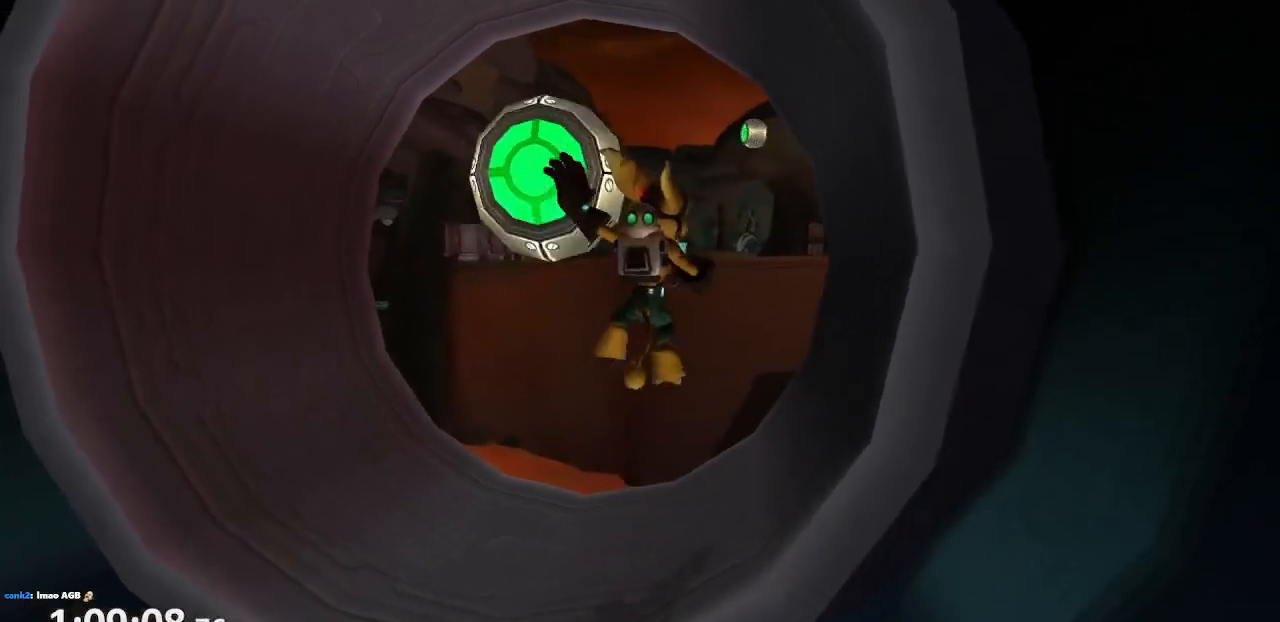
{"buttons": ["CROSS", "R1", "R2"], "left_stick": "center", "right_stick": "center", "events": [[433, "CROSS", "down"], [483, "DPAD_UP", "up"], [500, "R1", "down"], [500, "R2", "down"]]}
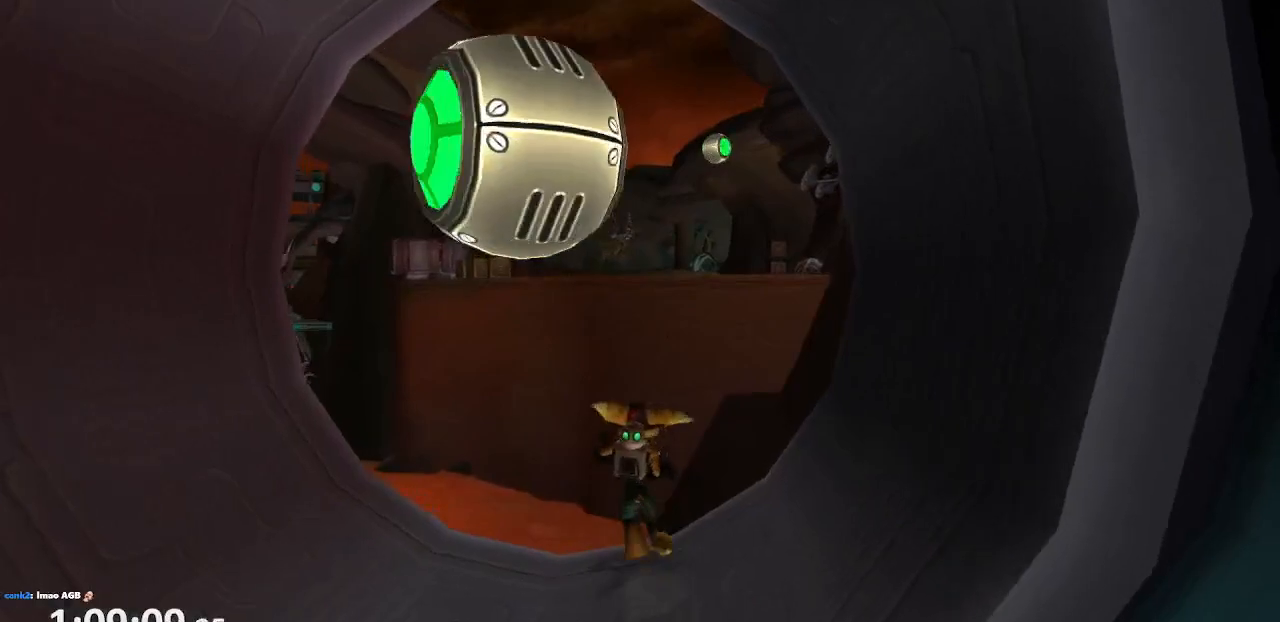
{"buttons": ["CROSS", "R1"], "left_stick": "center", "right_stick": "center", "events": [[33, "DPAD_LEFT", "down"], [67, "R1", "up"], [133, "DPAD_LEFT", "up"], [133, "R1", "down"], [150, "R2", "up"], [167, "DPAD_LEFT", "down"], [200, "R2", "down"], [217, "R1", "up"], [233, "DPAD_LEFT", "up"], [283, "DPAD_LEFT", "down"], [283, "R1", "down"], [333, "R2", "up"], [367, "DPAD_LEFT", "up"], [400, "DPAD_LEFT", "down"], [400, "R1", "up"], [400, "R2", "down"], [450, "R1", "down"], [483, "DPAD_LEFT", "up"], [483, "R2", "up"]]}
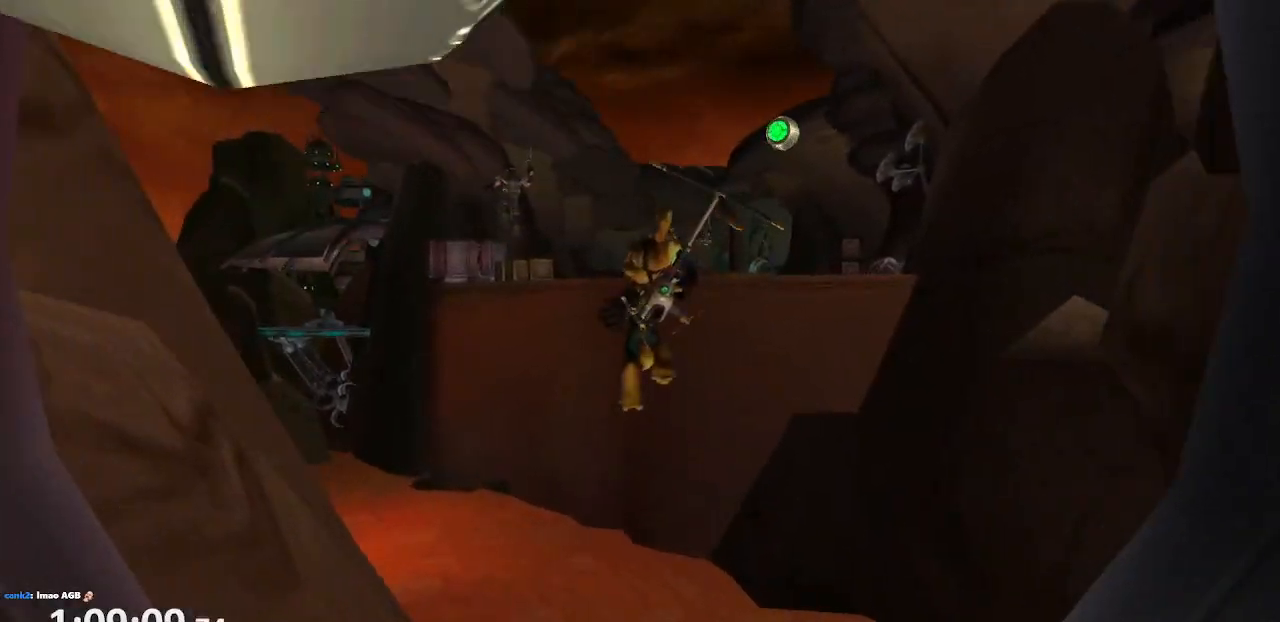
{"buttons": ["TRIANGLE", "L1", "R1"], "left_stick": "center", "right_stick": "center", "events": [[50, "DPAD_LEFT", "down"], [50, "R1", "up"], [117, "DPAD_LEFT", "up"], [150, "CROSS", "up"], [383, "CIRCLE", "down"], [383, "L1", "down"], [383, "R1", "down"], [467, "CIRCLE", "up"], [467, "TRIANGLE", "down"]]}